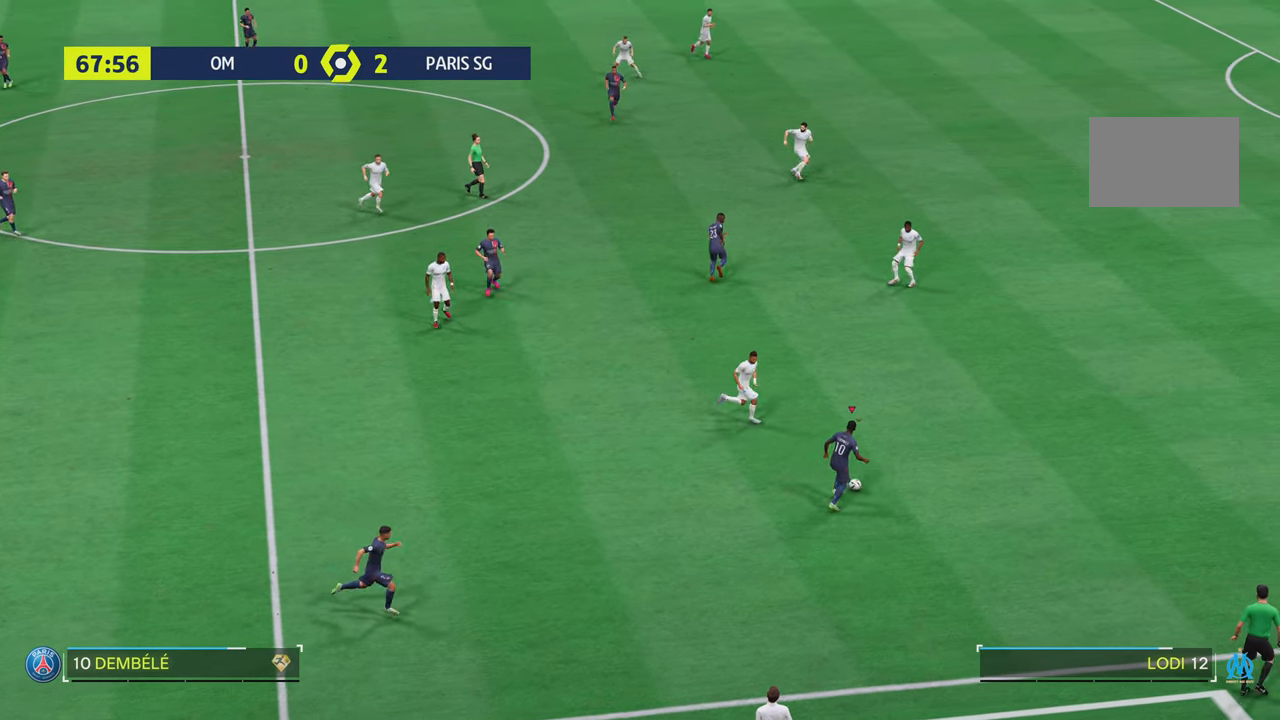
Gameplay with a controller (PlayStation layout); each line is a JSON object with the inputs held at the frame after it. "events" lists button and stick changes between this image and that frame as [ms after this image, input, new state], when the widget could be followed in between. Not read: L3 R3.
{"buttons": [], "left_stick": "center", "right_stick": "center", "events": [[133, "right_stick", "center"]]}
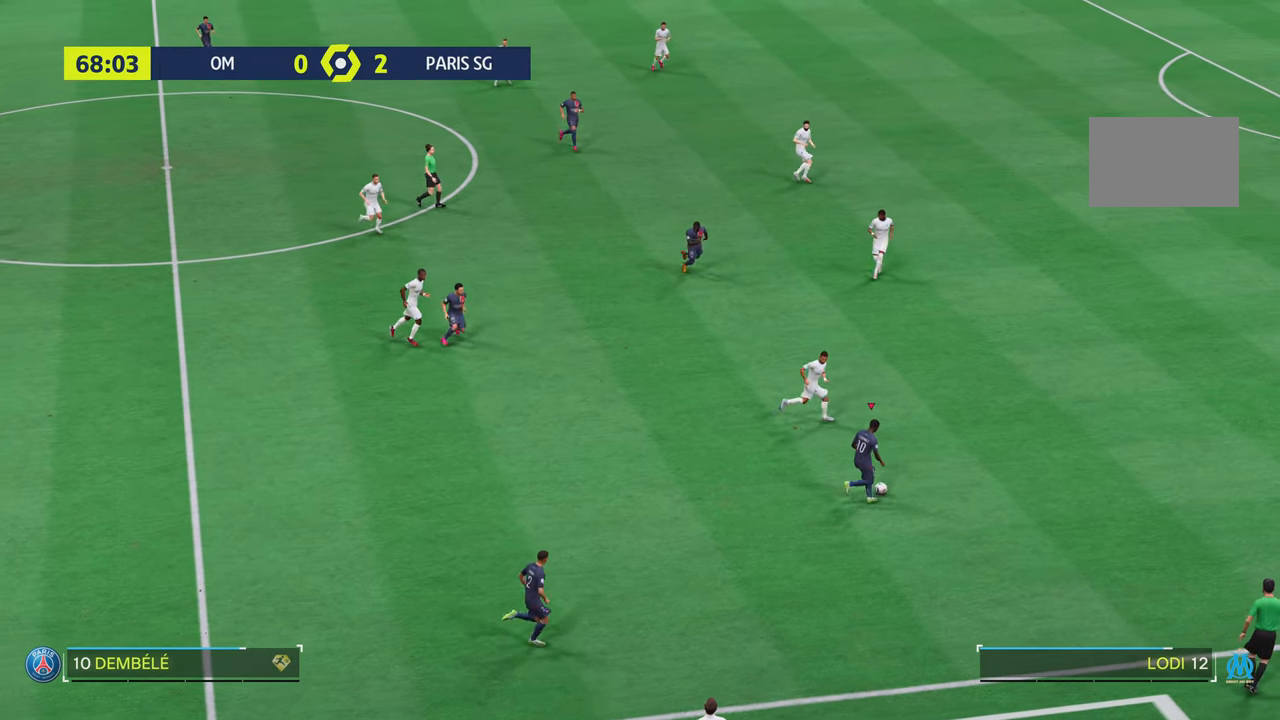
{"buttons": [], "left_stick": "center", "right_stick": "center", "events": []}
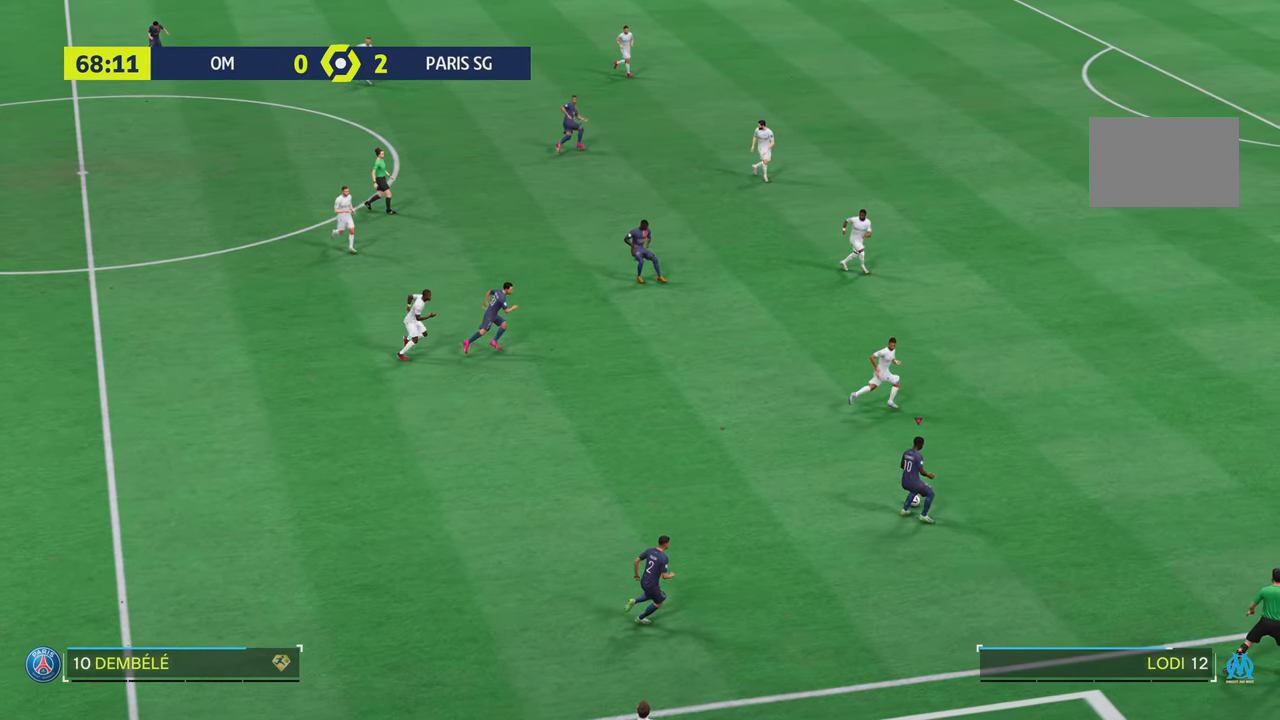
{"buttons": [], "left_stick": "up-right", "right_stick": "center", "events": [[166, "left_stick", "up-right"]]}
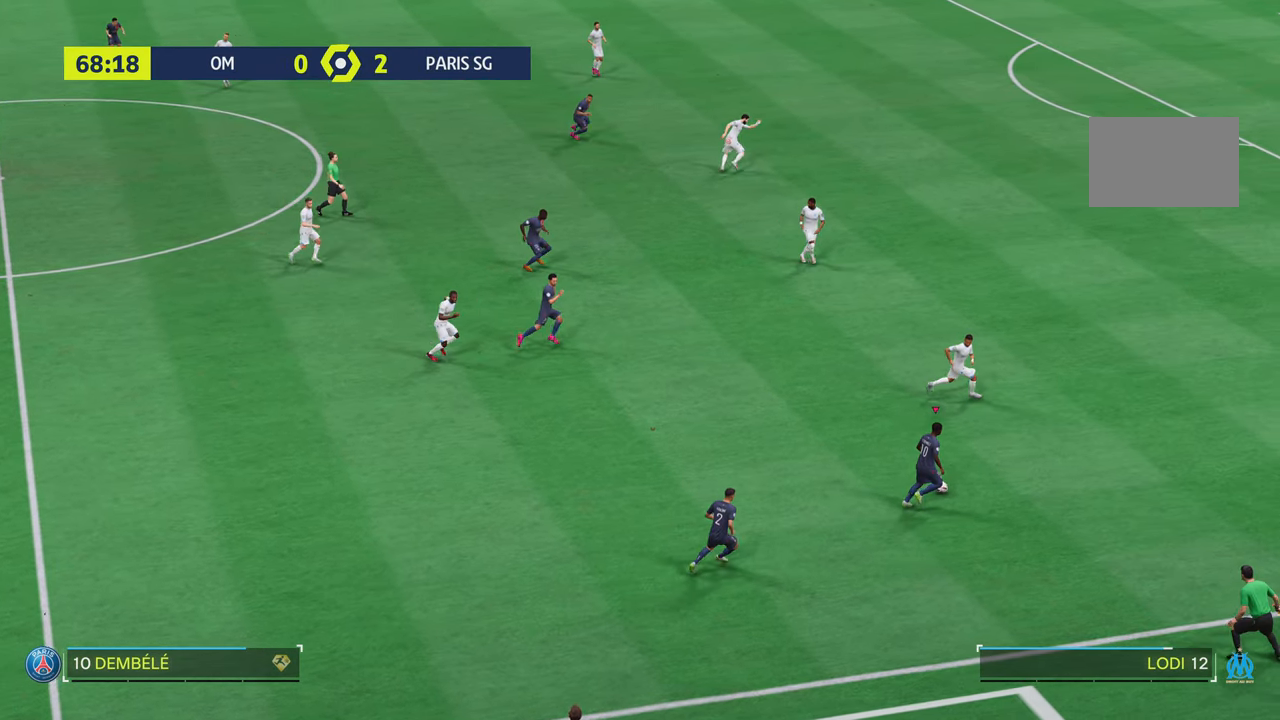
{"buttons": [], "left_stick": "center", "right_stick": "center", "events": [[200, "left_stick", "center"], [284, "right_stick", "down-right"], [334, "right_stick", "center"]]}
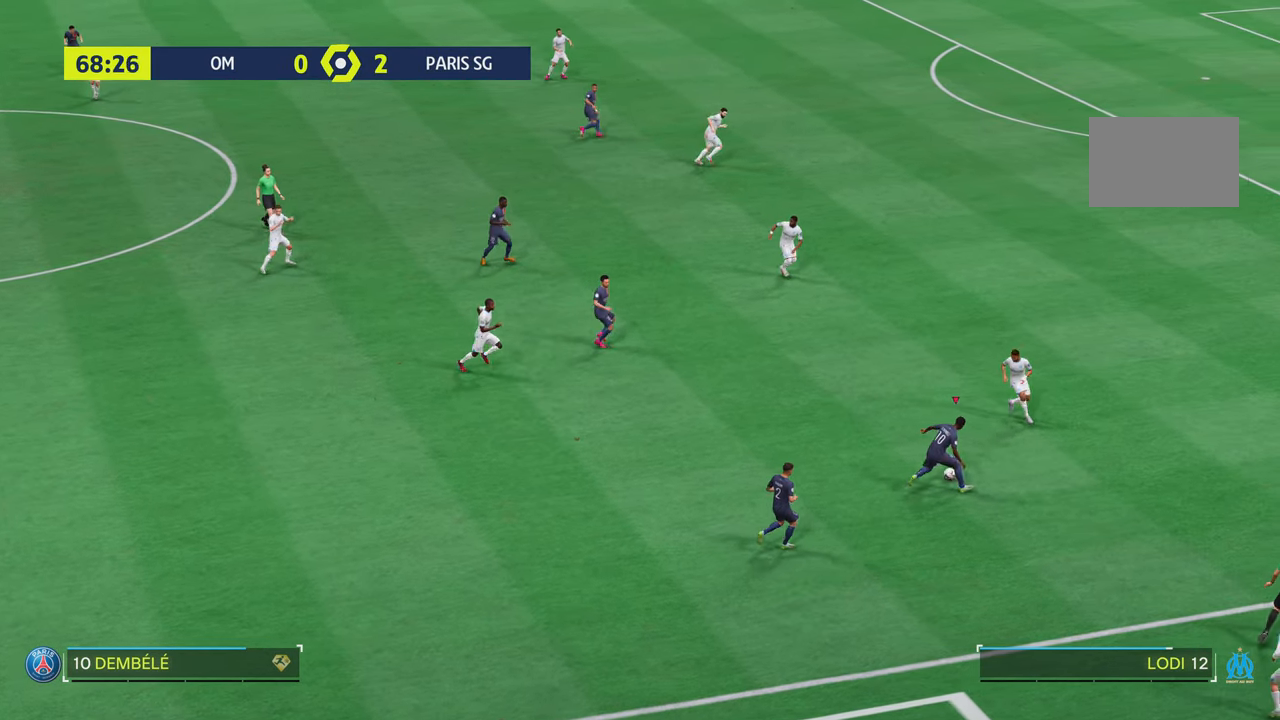
{"buttons": [], "left_stick": "up", "right_stick": "center", "events": [[300, "left_stick", "up"]]}
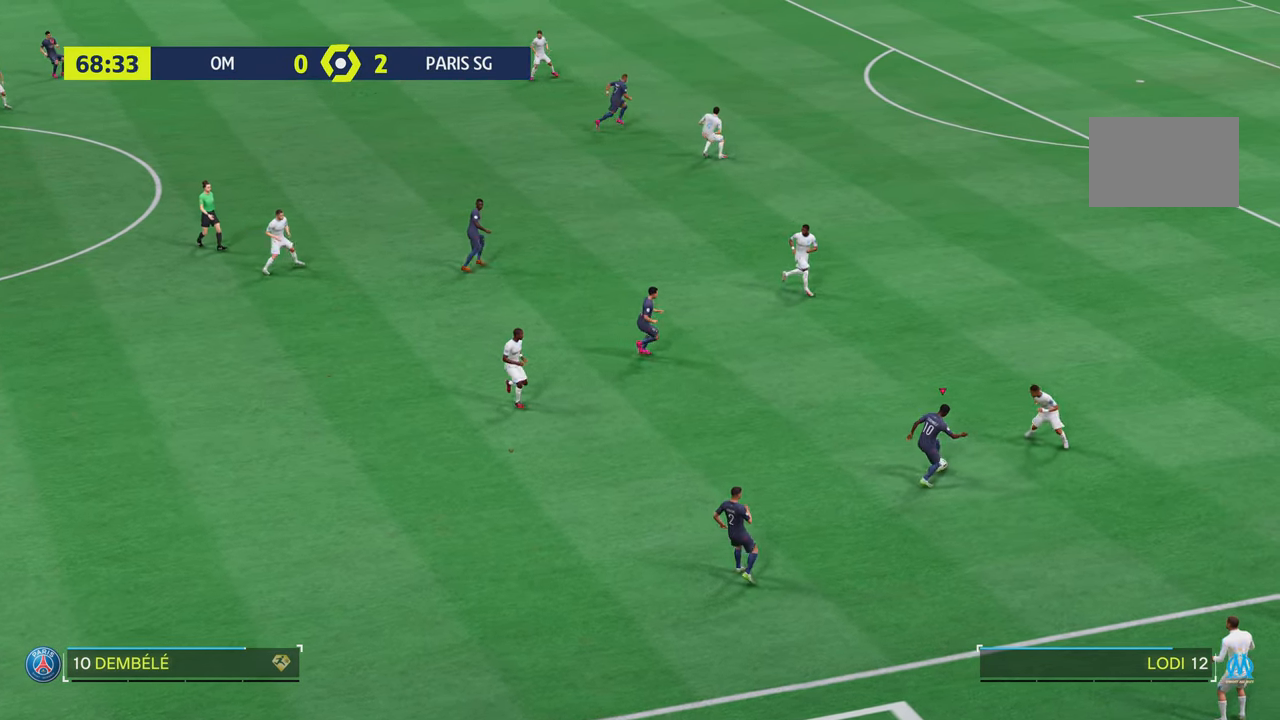
{"buttons": ["R2"], "left_stick": "up-right", "right_stick": "center", "events": [[234, "R2", "down"], [267, "left_stick", "up-right"]]}
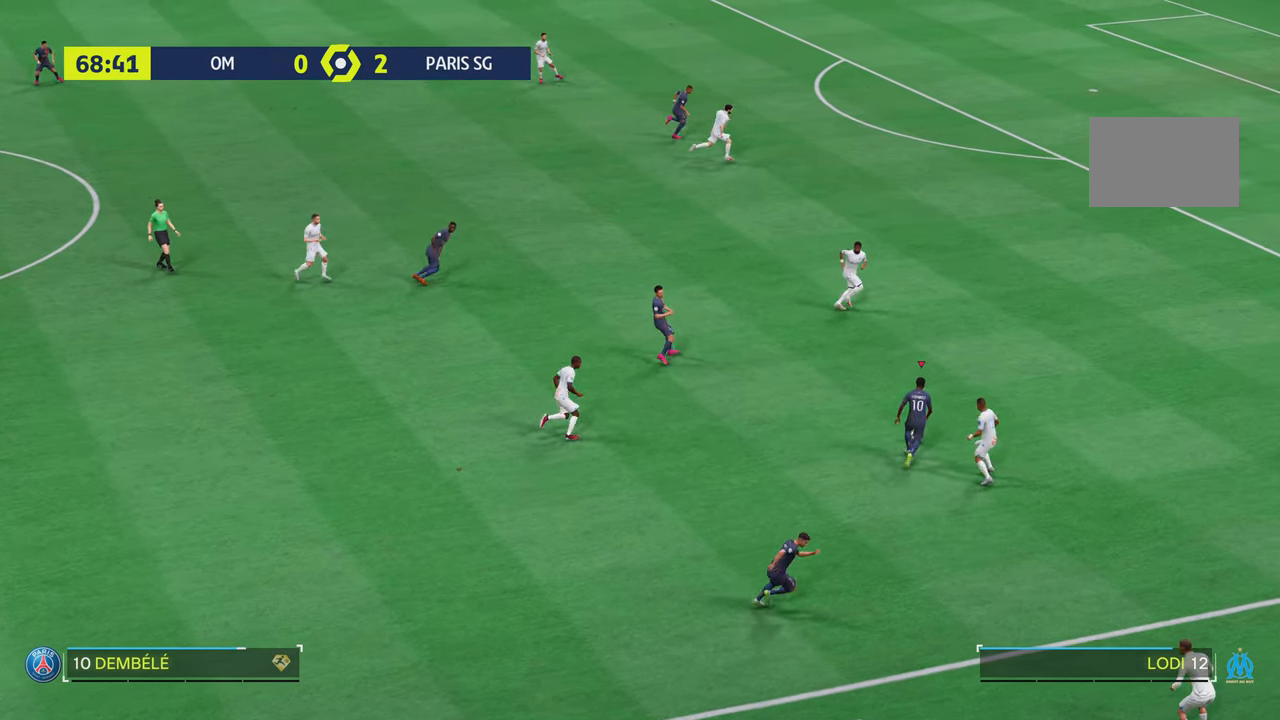
{"buttons": [], "left_stick": "up-right", "right_stick": "center", "events": [[367, "R2", "up"]]}
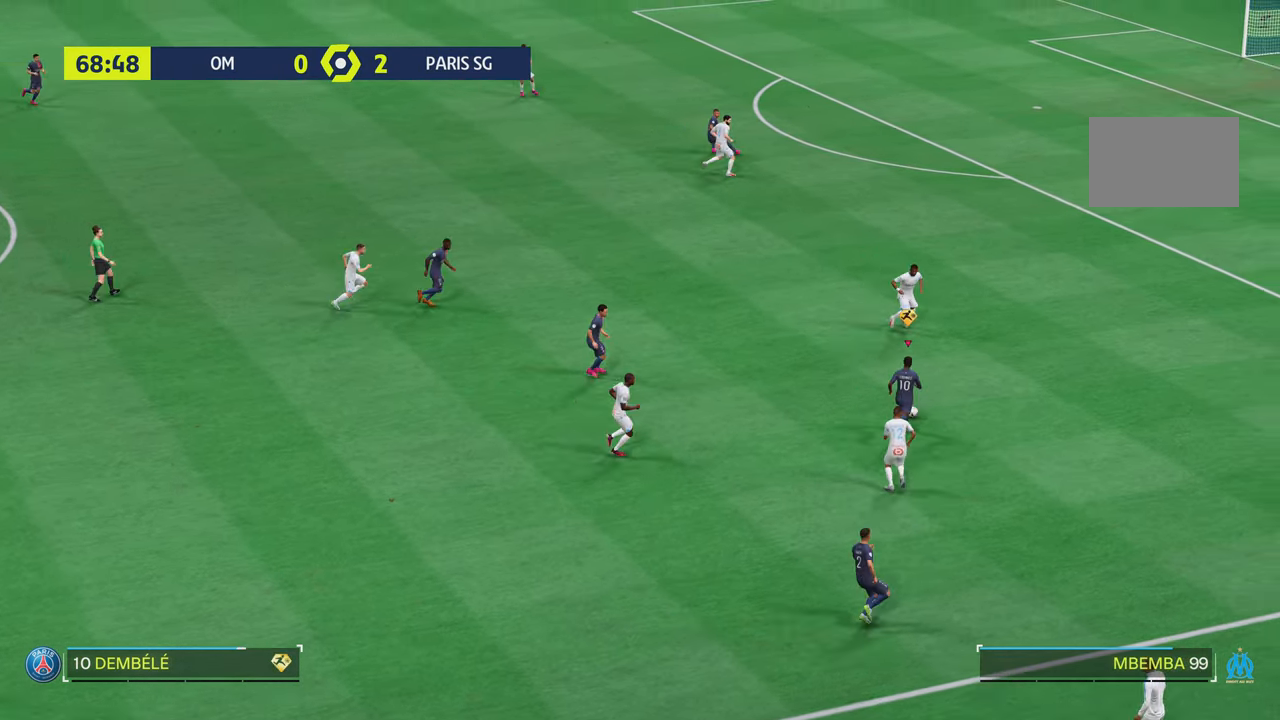
{"buttons": [], "left_stick": "up", "right_stick": "center", "events": [[17, "left_stick", "center"], [17, "right_stick", "up-right"], [100, "right_stick", "down-right"], [167, "right_stick", "center"], [484, "left_stick", "up"]]}
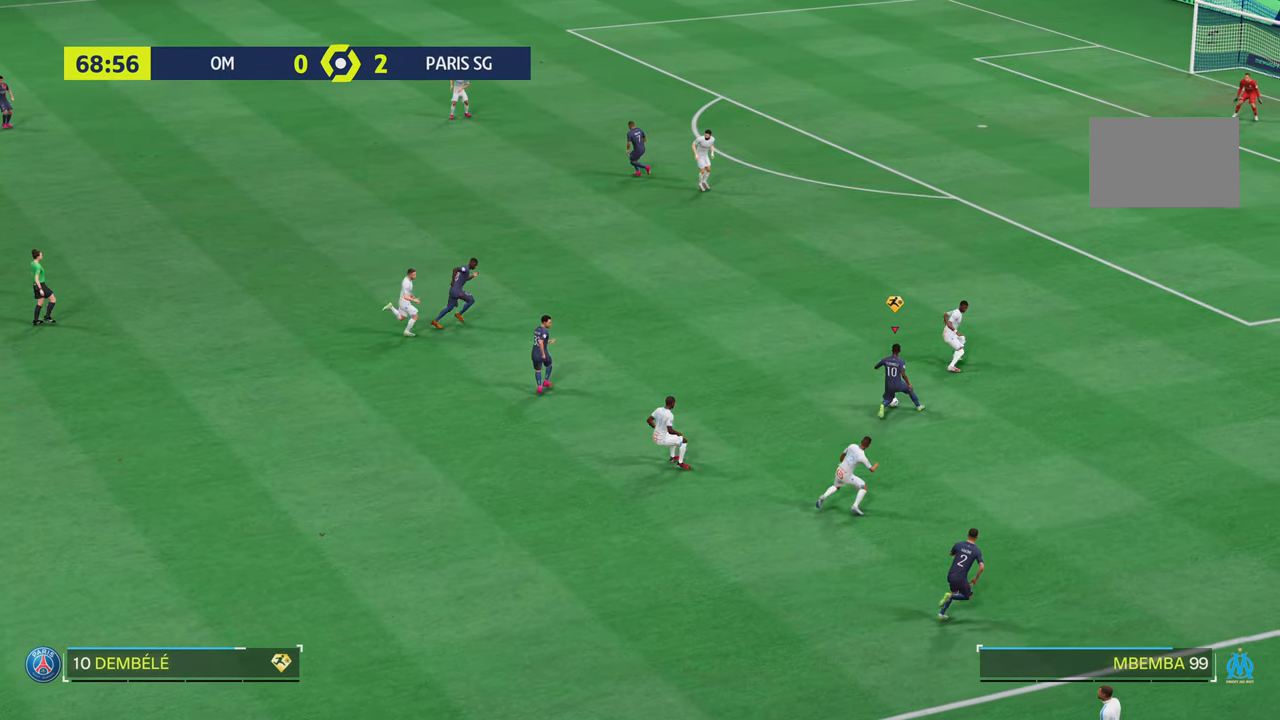
{"buttons": ["R2"], "left_stick": "up", "right_stick": "center", "events": [[167, "R2", "down"]]}
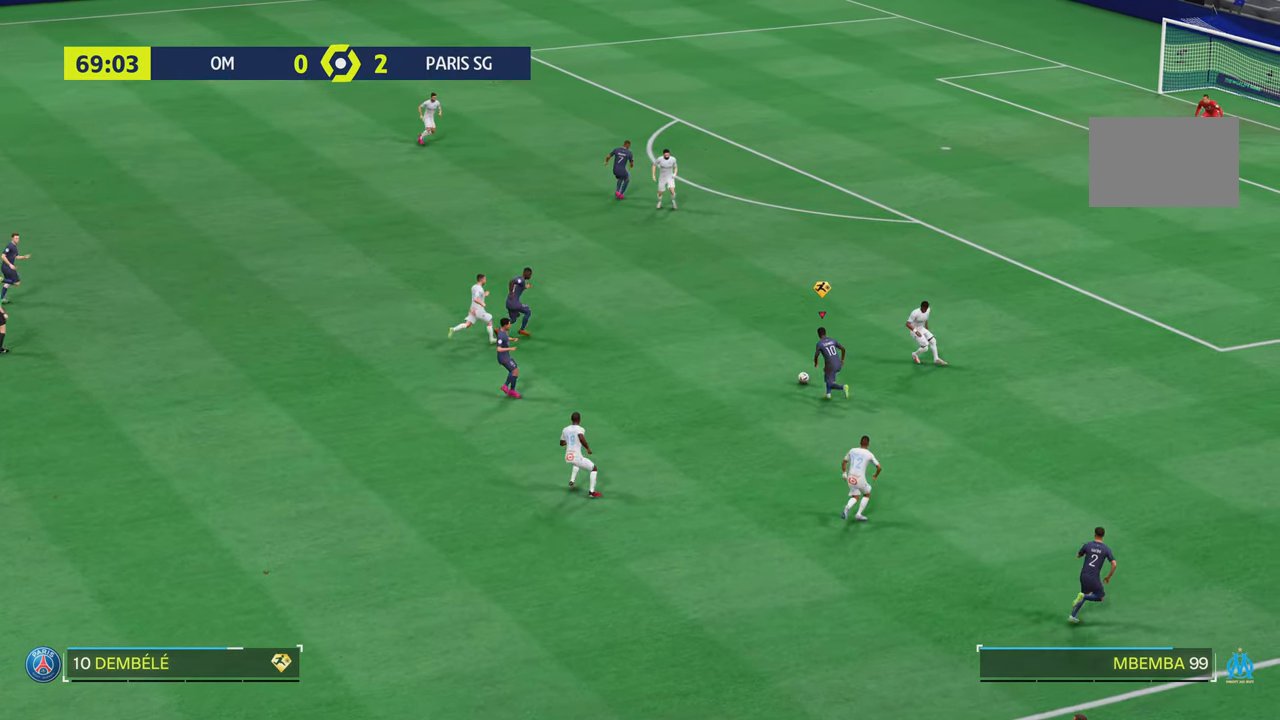
{"buttons": [], "left_stick": "center", "right_stick": "center", "events": [[284, "R2", "up"], [284, "left_stick", "center"]]}
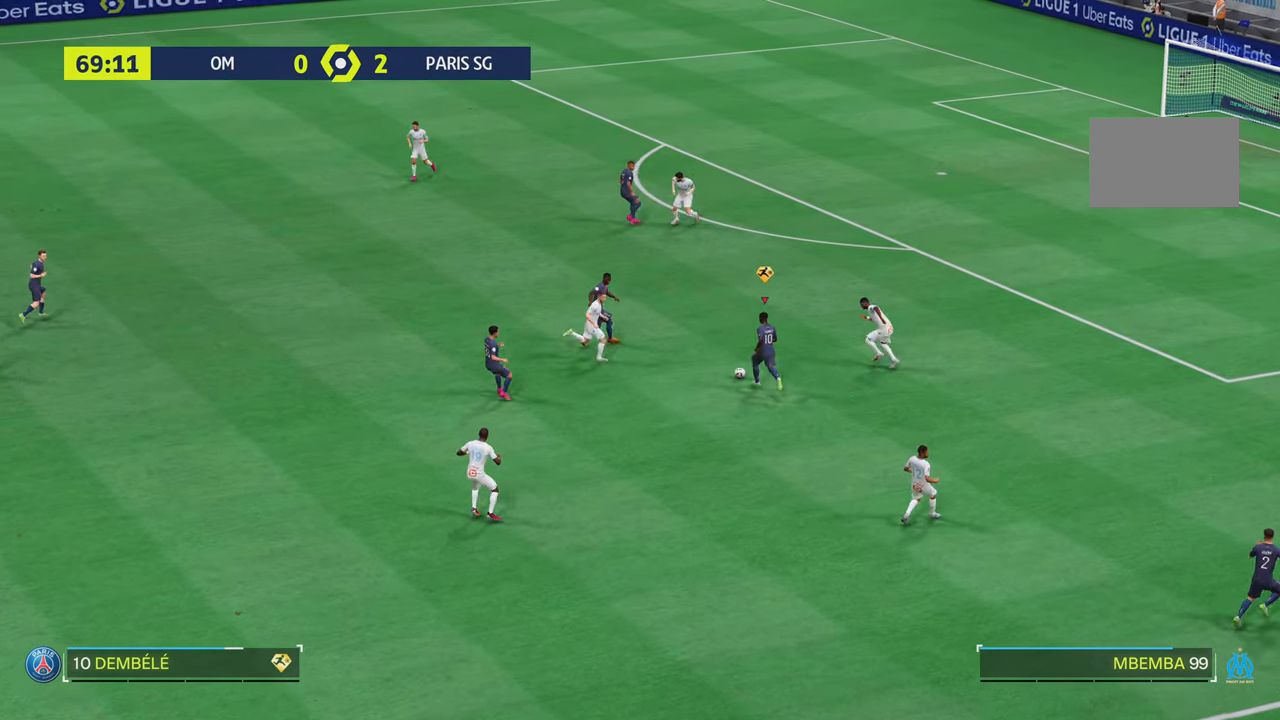
{"buttons": ["R1"], "left_stick": "down-right", "right_stick": "center", "events": [[50, "left_stick", "right"], [183, "R1", "down"], [200, "left_stick", "up-right"], [267, "R1", "up"], [317, "R1", "down"], [367, "left_stick", "down-right"]]}
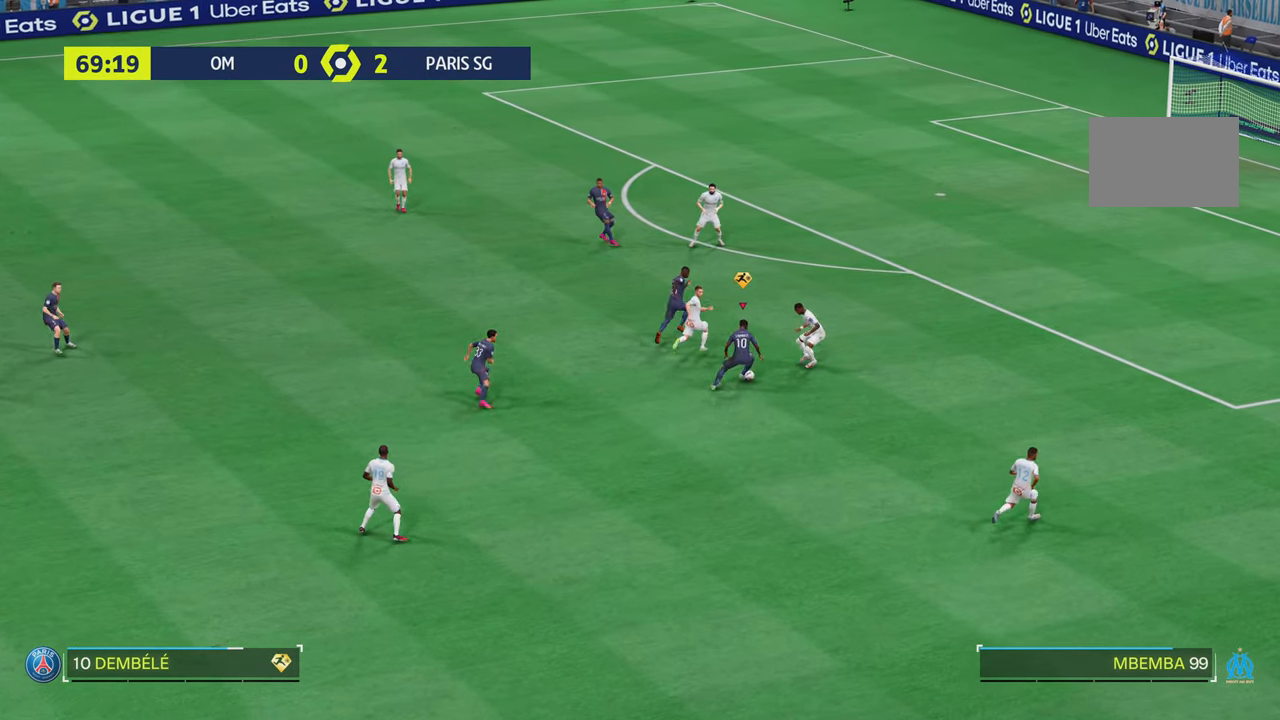
{"buttons": ["R2"], "left_stick": "up-right", "right_stick": "center", "events": [[34, "R1", "up"], [201, "left_stick", "up-right"], [334, "R2", "down"]]}
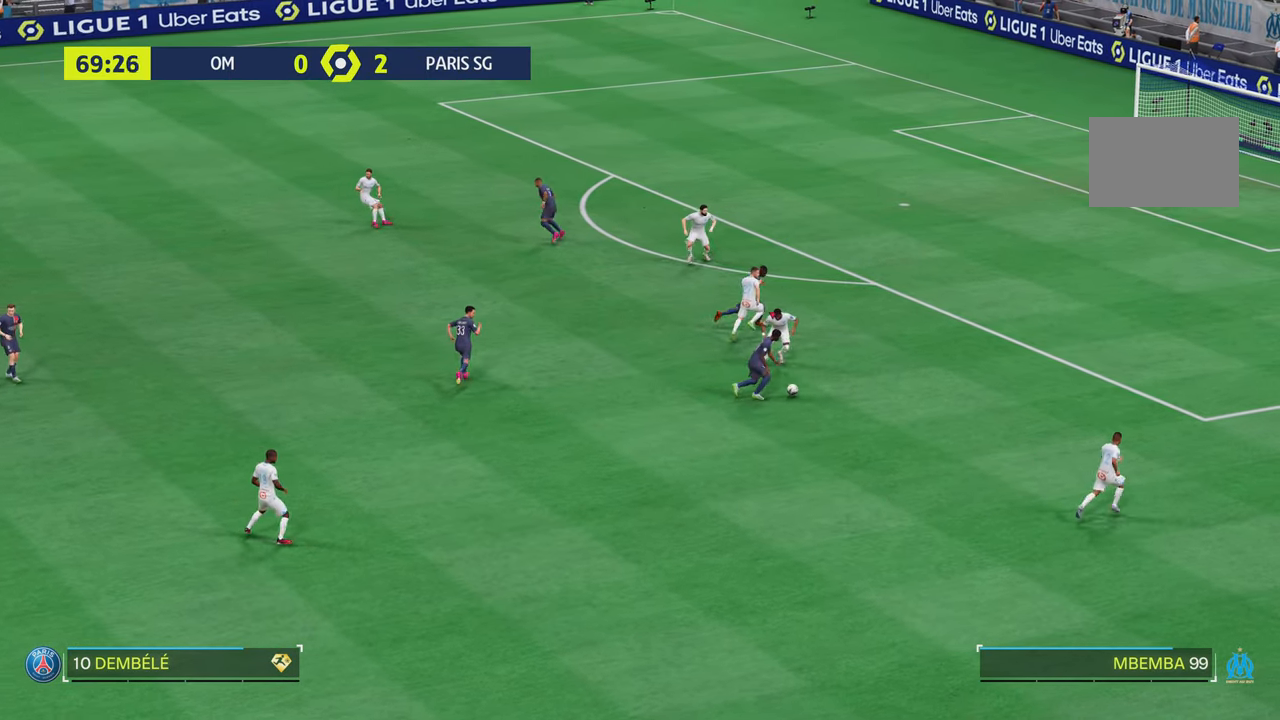
{"buttons": ["R2"], "left_stick": "up-right", "right_stick": "center", "events": [[333, "left_stick", "center"], [417, "left_stick", "right"], [467, "left_stick", "up-right"]]}
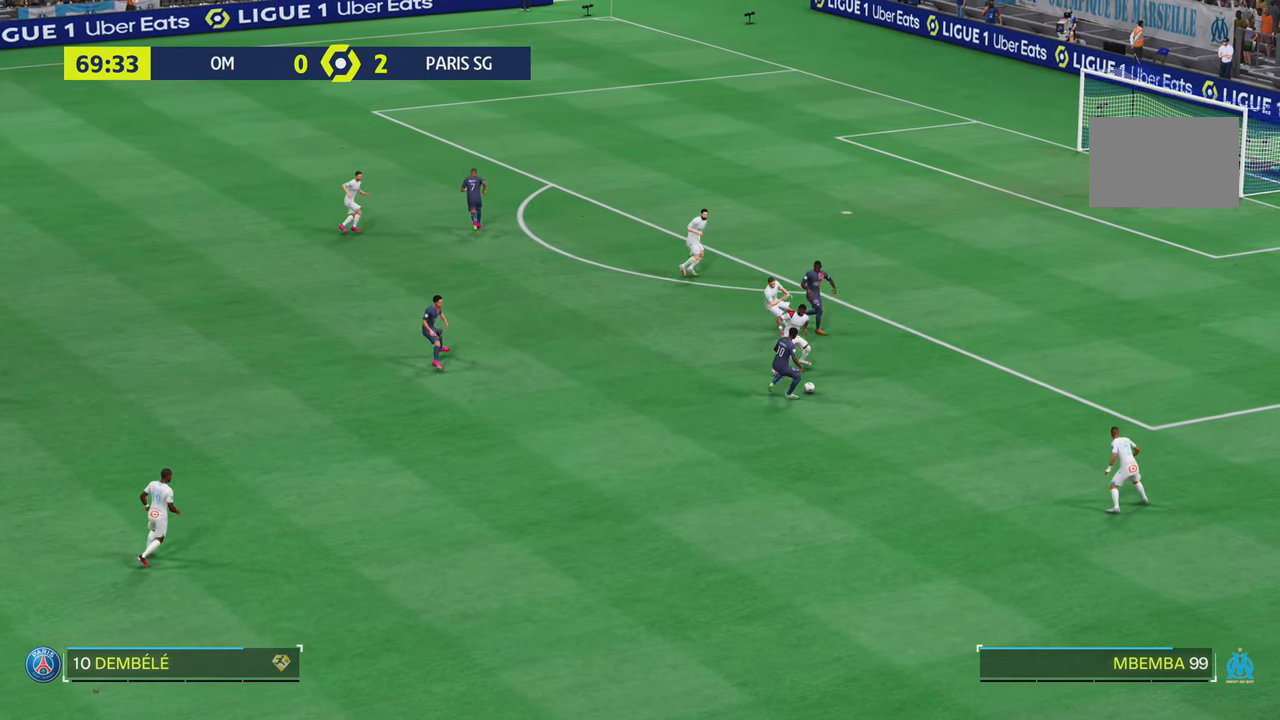
{"buttons": ["R2"], "left_stick": "up-right", "right_stick": "center", "events": []}
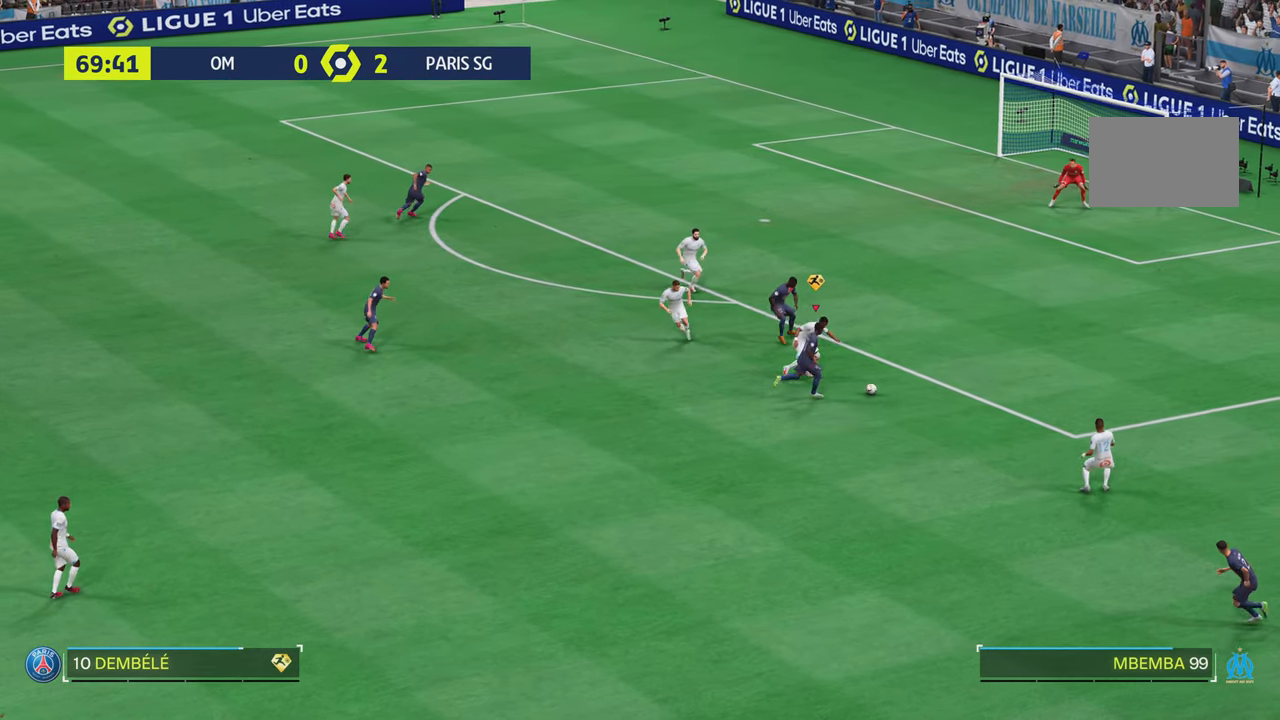
{"buttons": ["R2"], "left_stick": "up-right", "right_stick": "center", "events": []}
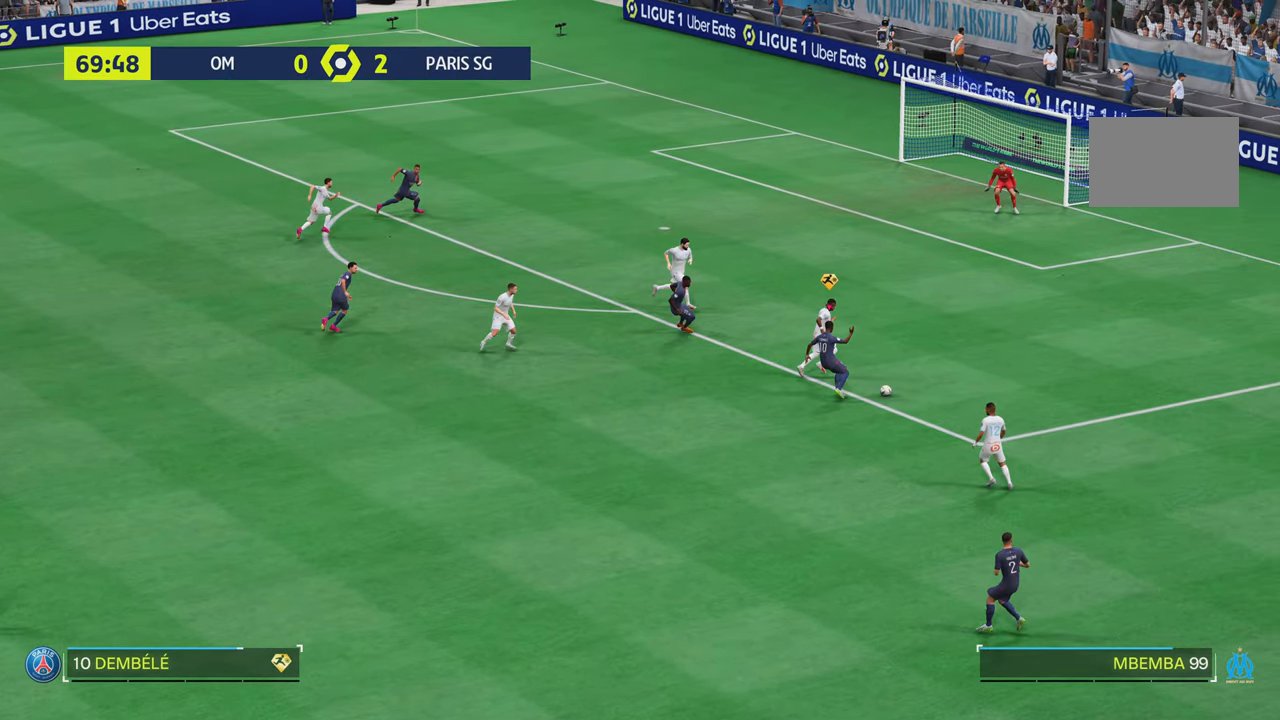
{"buttons": ["R2"], "left_stick": "up-right", "right_stick": "center"}
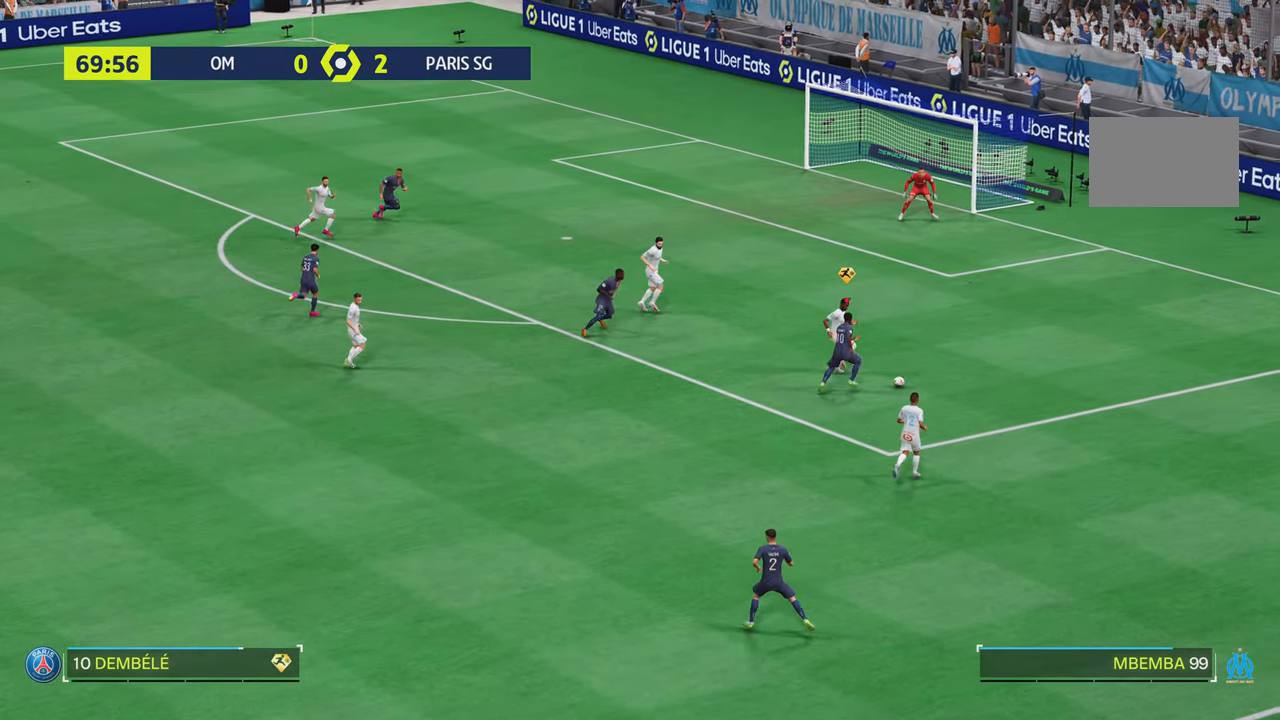
{"buttons": [], "left_stick": "down-left", "right_stick": "center", "events": [[284, "left_stick", "center"], [367, "R2", "up"], [384, "left_stick", "down-left"]]}
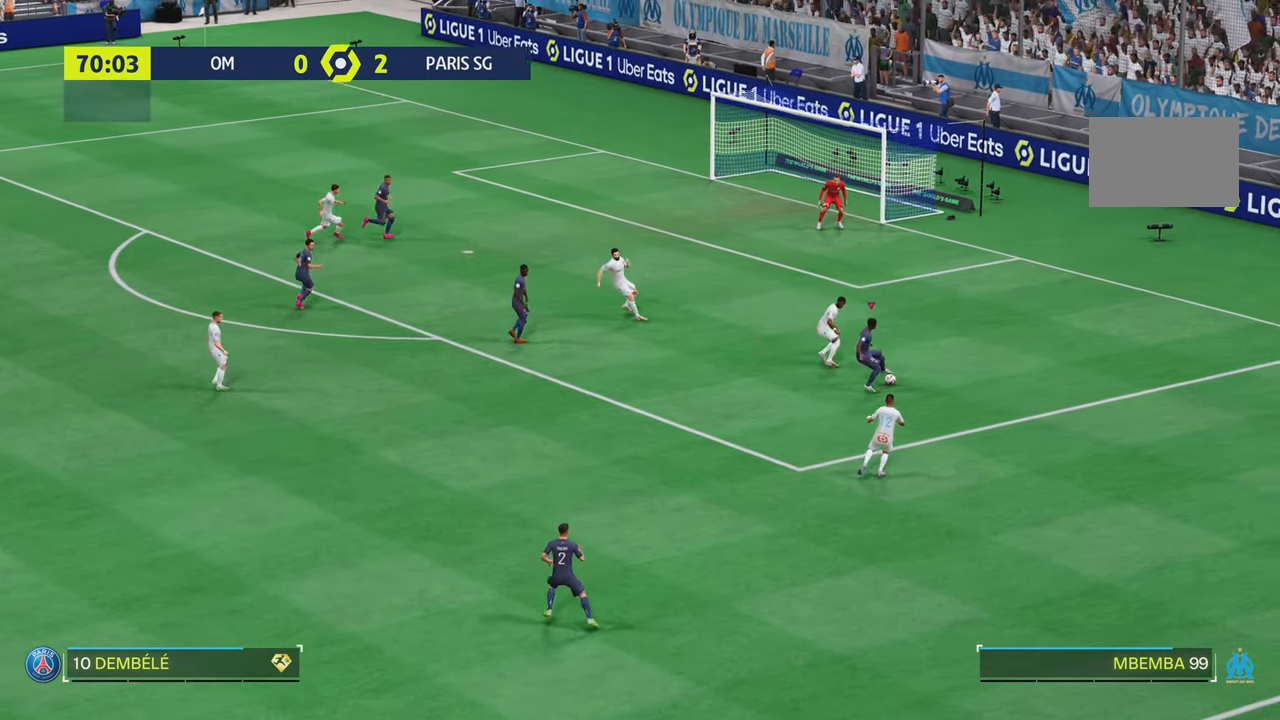
{"buttons": [], "left_stick": "down-left", "right_stick": "center", "events": [[16, "left_stick", "center"], [133, "right_stick", "down-left"], [267, "left_stick", "down-left"], [284, "right_stick", "center"]]}
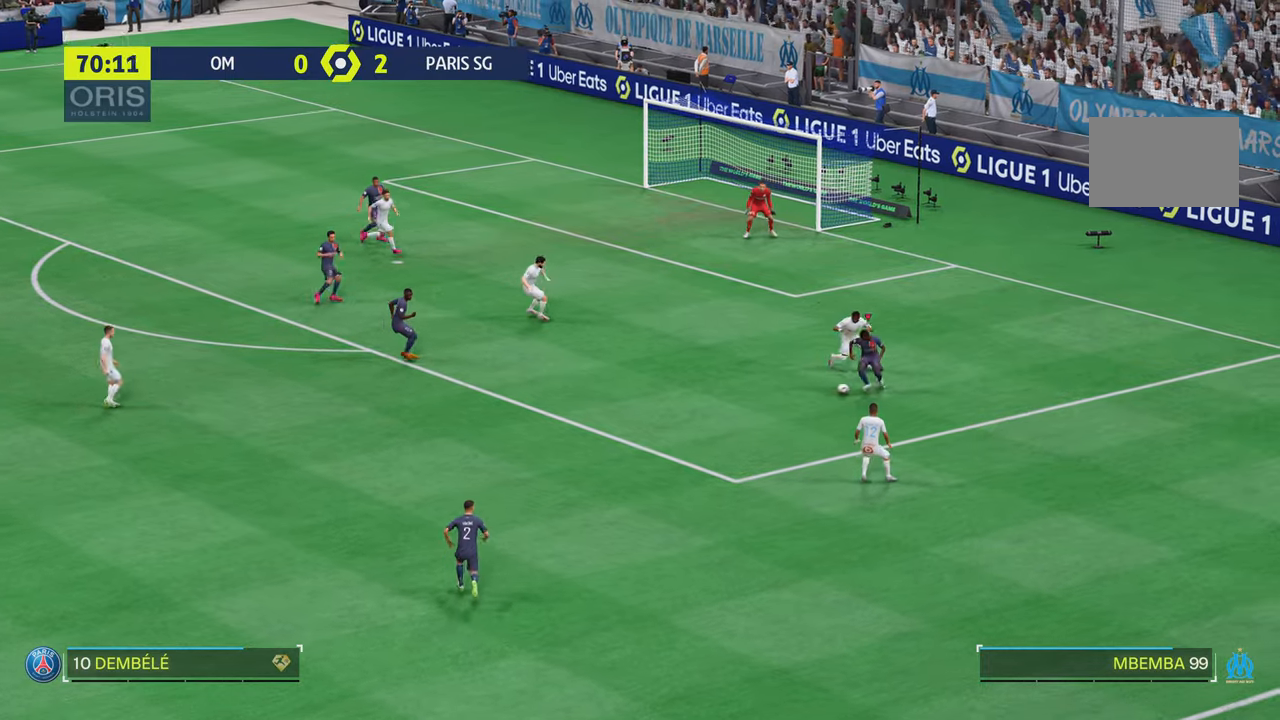
{"buttons": [], "left_stick": "left", "right_stick": "center", "events": [[50, "CROSS", "down"], [84, "left_stick", "center"], [151, "CROSS", "up"], [284, "left_stick", "down-left"], [417, "left_stick", "left"]]}
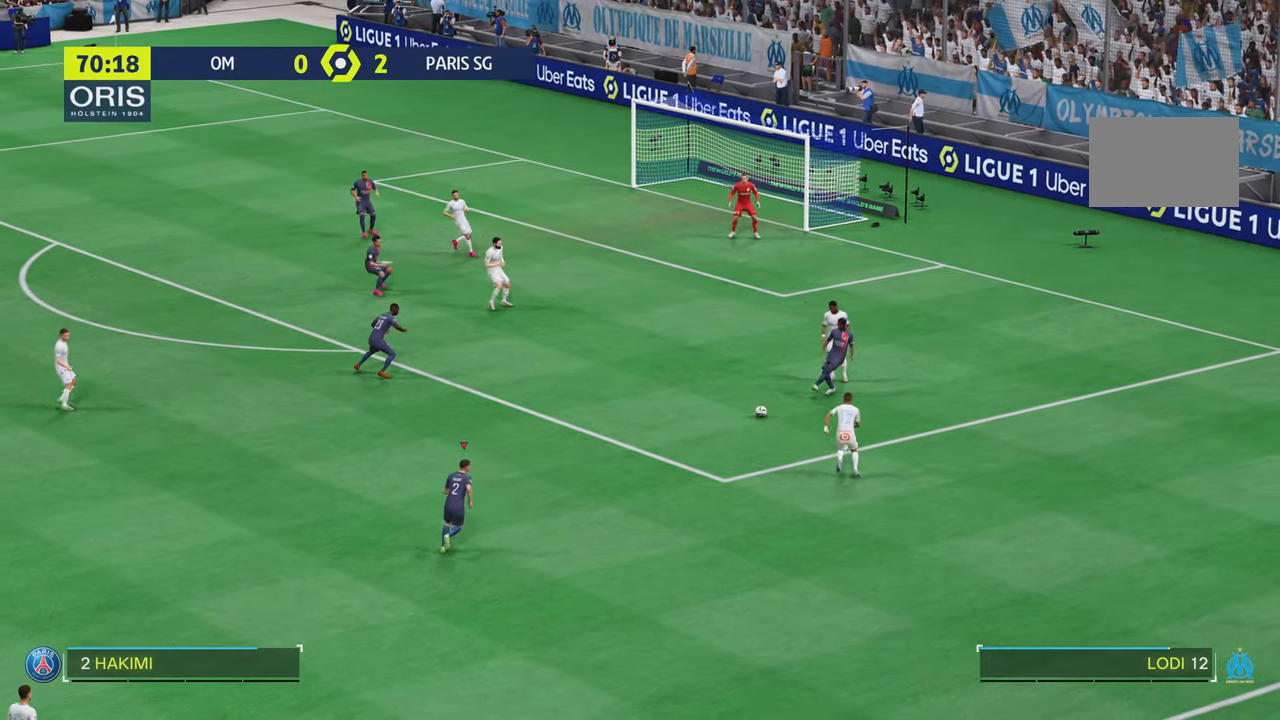
{"buttons": [], "left_stick": "up", "right_stick": "center", "events": [[50, "left_stick", "up-left"], [250, "left_stick", "up"], [334, "right_stick", "down-right"], [384, "right_stick", "center"]]}
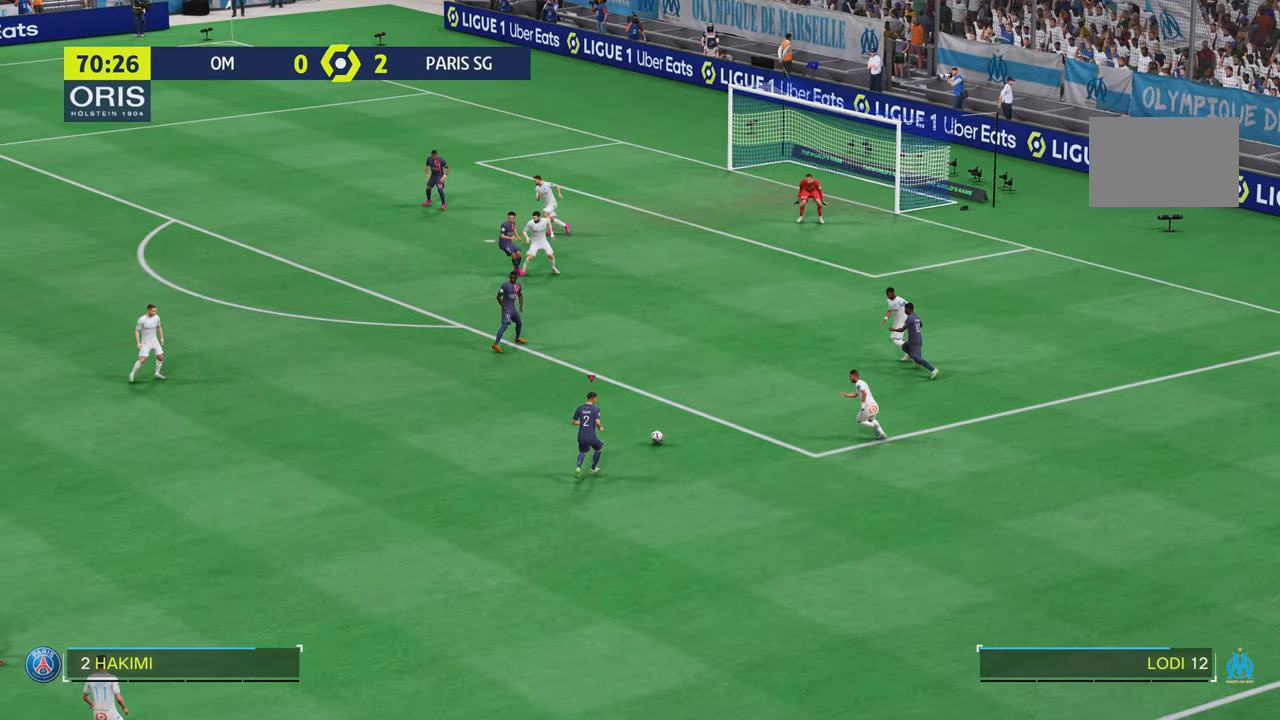
{"buttons": ["CIRCLE"], "left_stick": "up-left", "right_stick": "center", "events": [[317, "left_stick", "up-left"], [351, "CIRCLE", "down"]]}
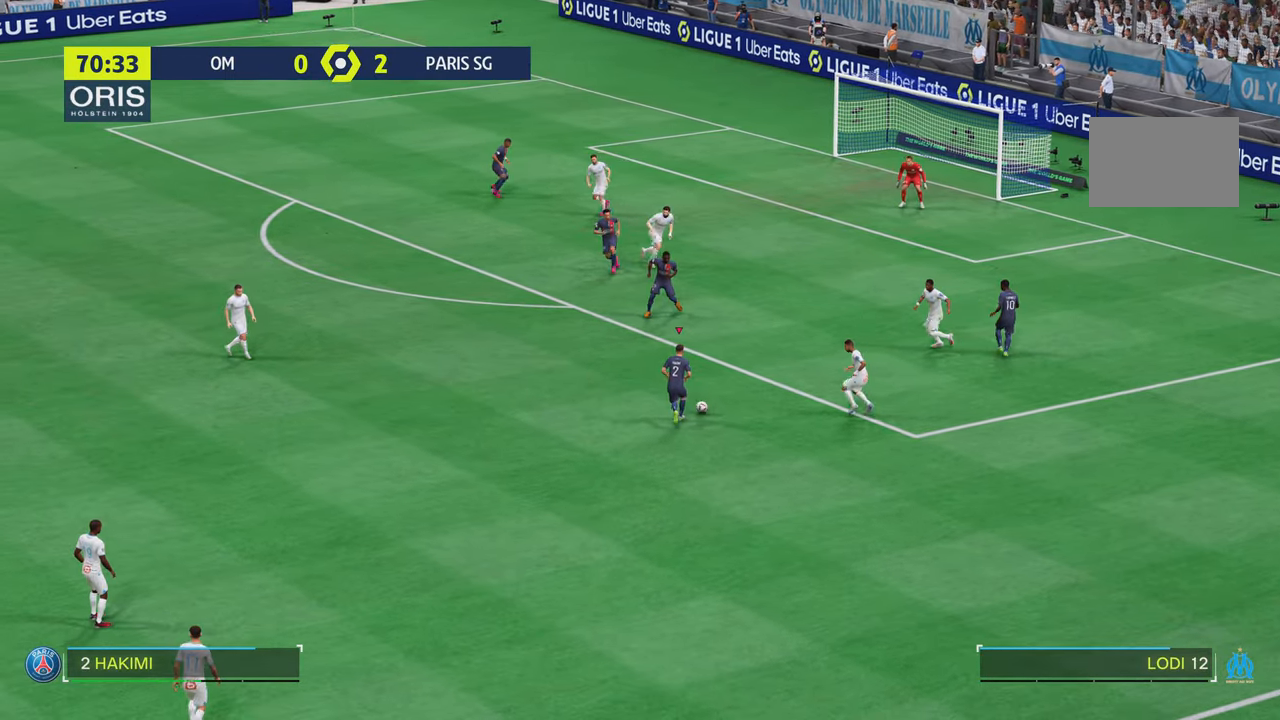
{"buttons": [], "left_stick": "left", "right_stick": "center"}
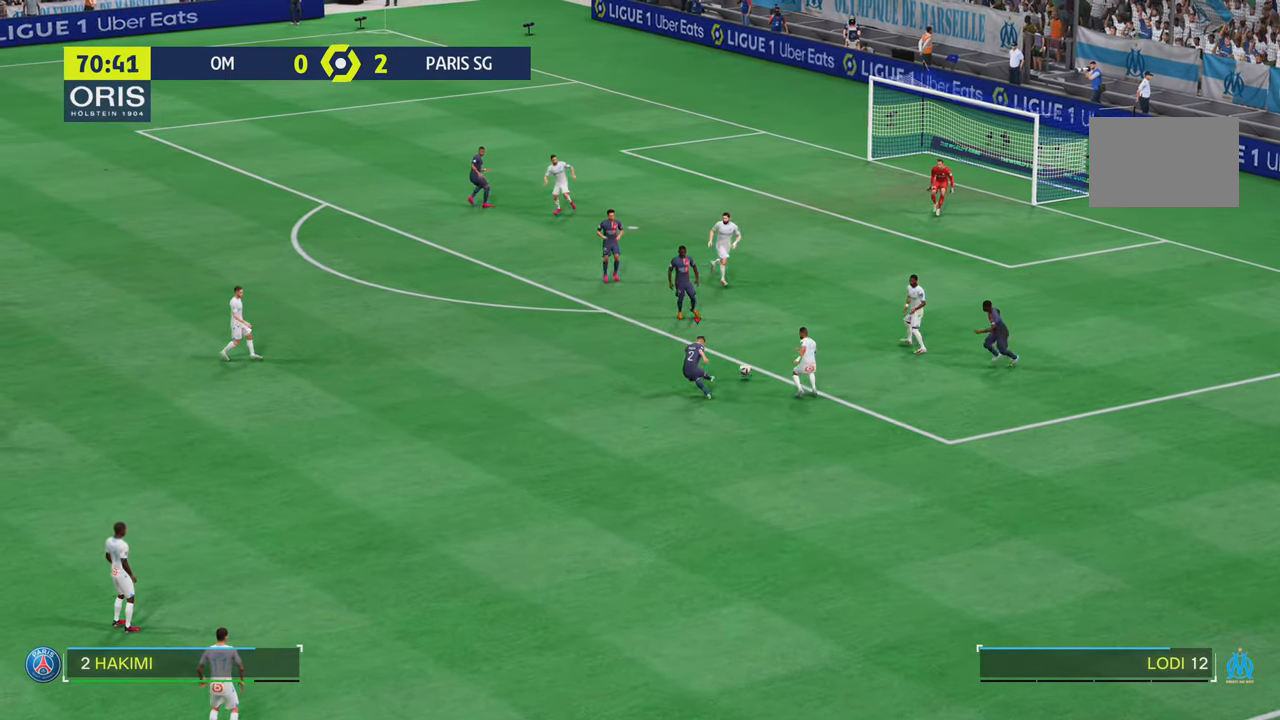
{"buttons": [], "left_stick": "up-left", "right_stick": "center", "events": [[301, "left_stick", "up-left"]]}
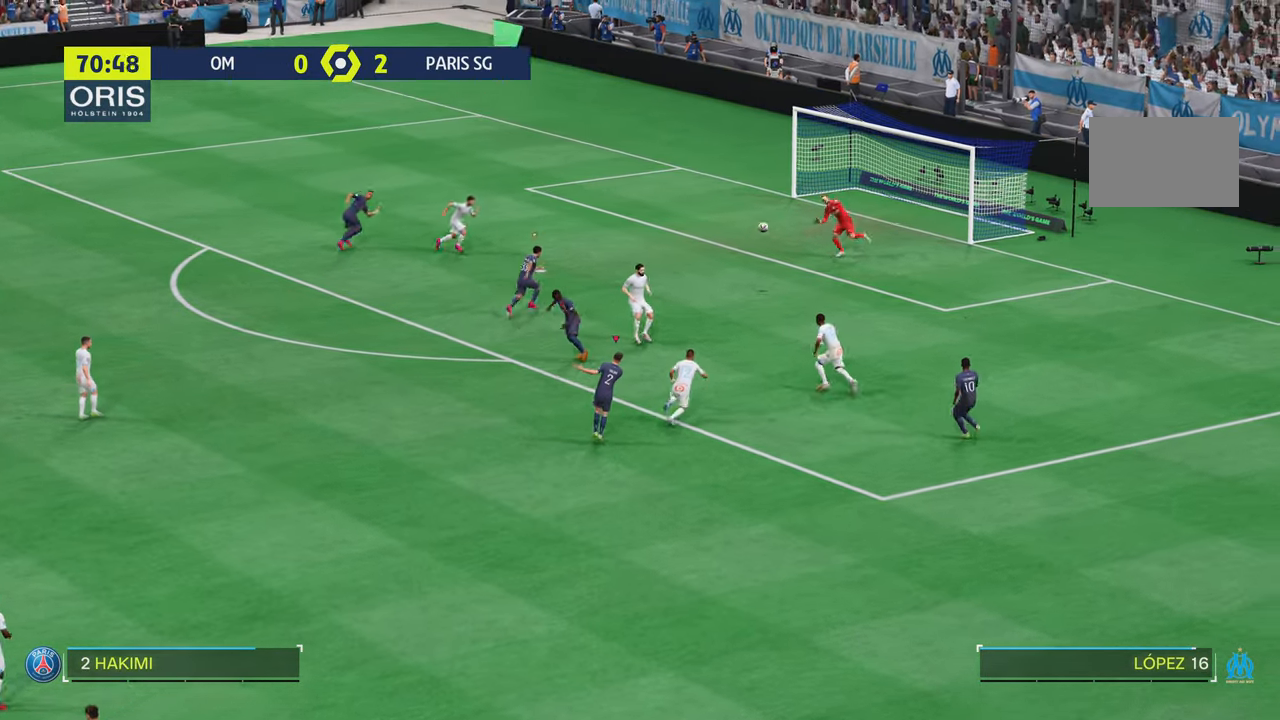
{"buttons": [], "left_stick": "up-left", "right_stick": "center", "events": []}
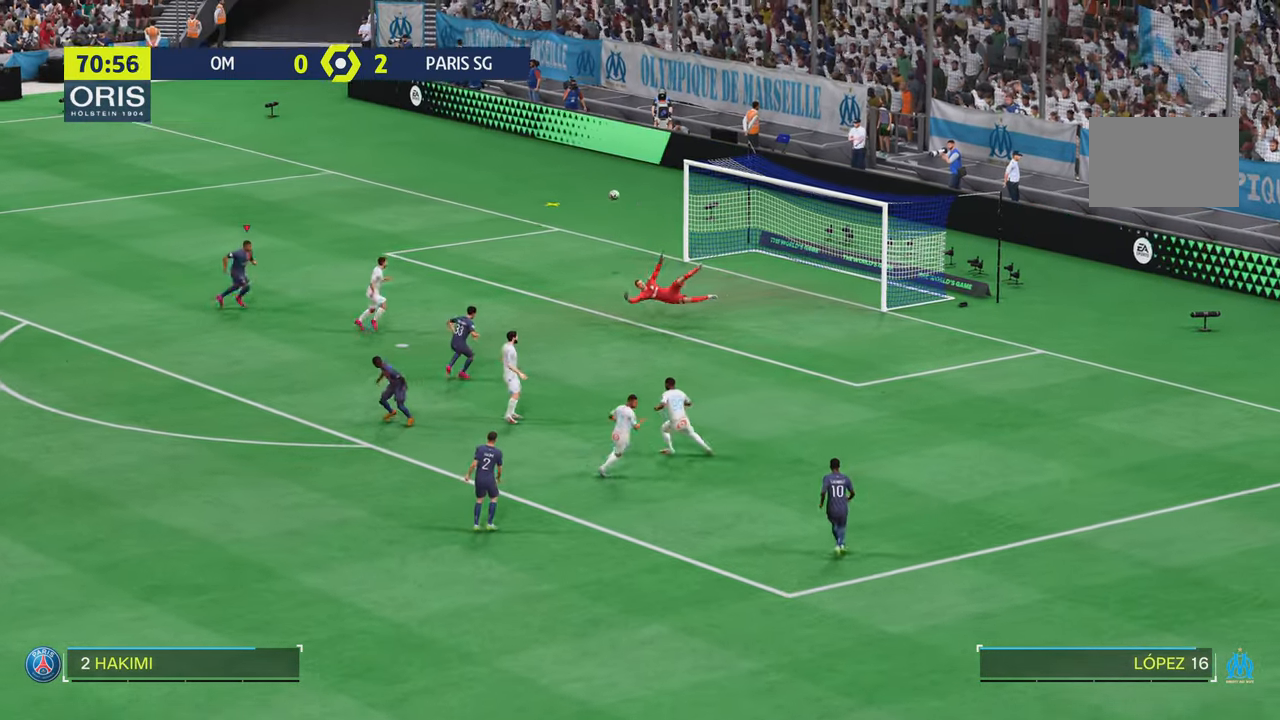
{"buttons": [], "left_stick": "left", "right_stick": "center", "events": [[484, "left_stick", "left"]]}
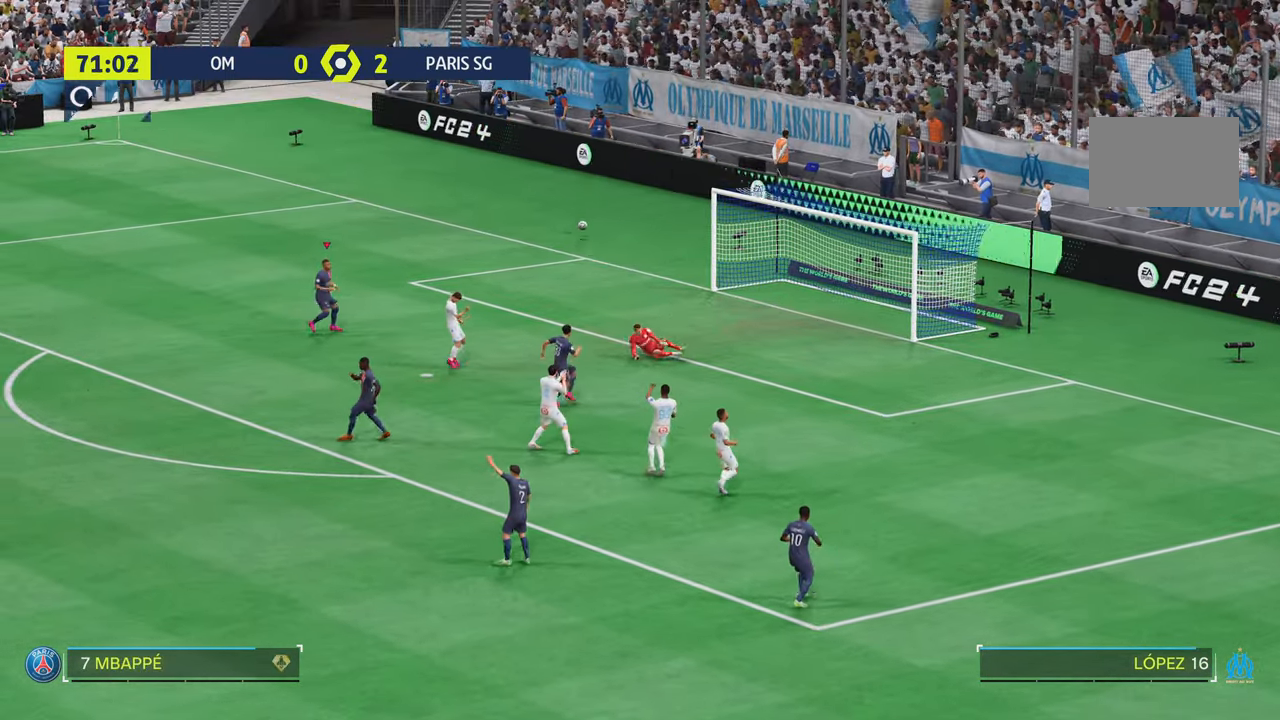
{"buttons": [], "left_stick": "center", "right_stick": "center", "events": [[117, "left_stick", "center"]]}
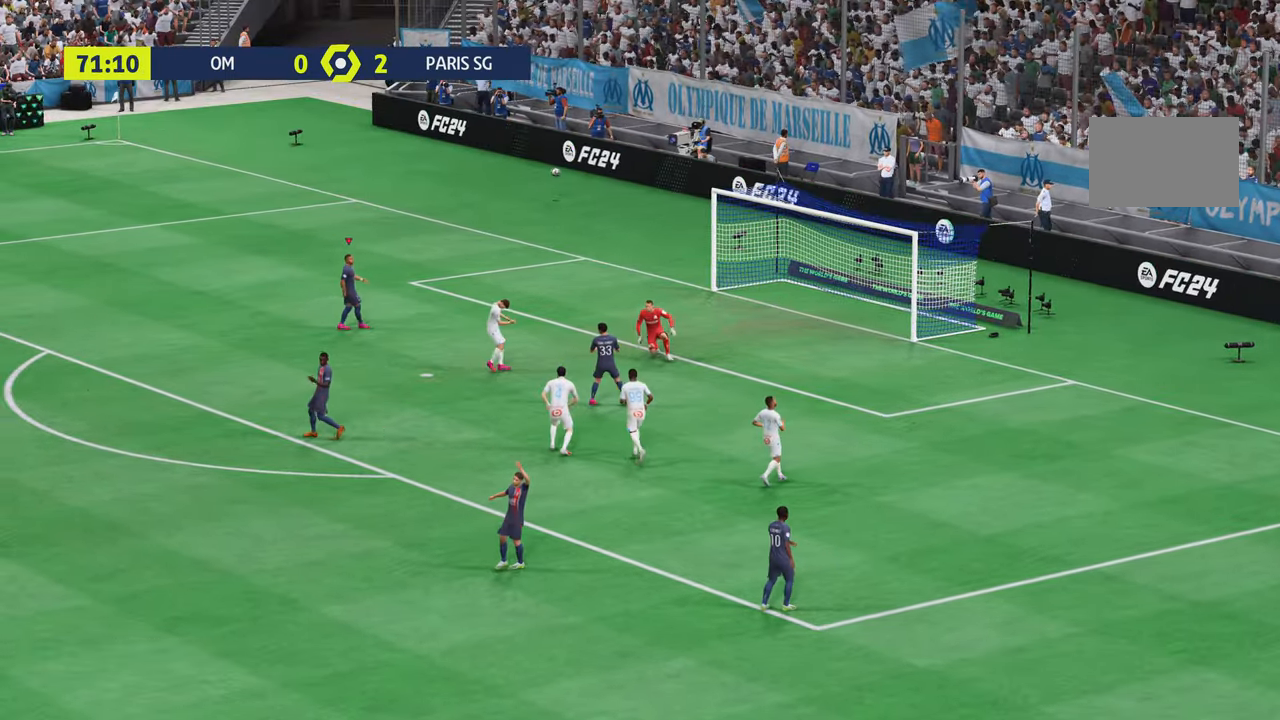
{"buttons": [], "left_stick": "center", "right_stick": "center", "events": []}